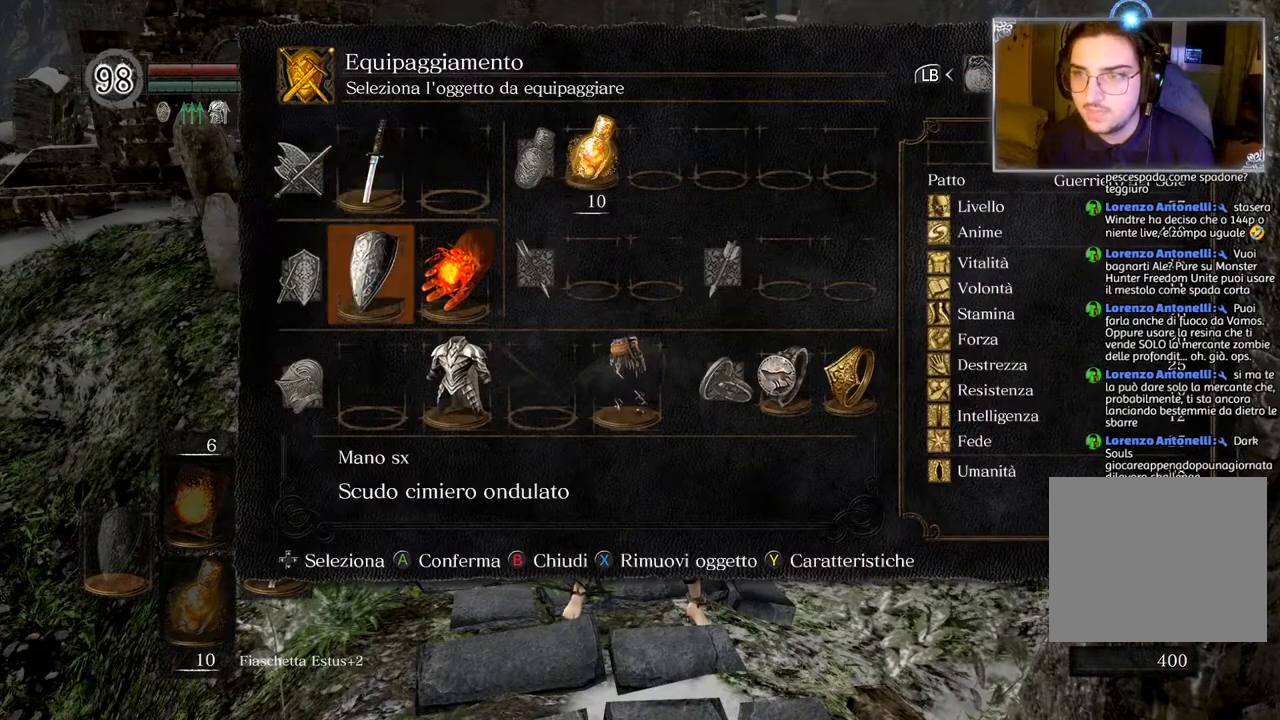
Gameplay with a controller (PlayStation layout); each line is a JSON object with the inputs held at the frame after it. "events" lists button and stick changes between this image and that frame as [ms after this image, input, new state], when the widget could be followed in between.
{"buttons": [], "left_stick": "center", "right_stick": "center", "events": [[17, "DPAD_DOWN", "up"], [100, "DPAD_DOWN", "down"], [200, "DPAD_DOWN", "up"], [450, "DPAD_RIGHT", "down"], [500, "DPAD_RIGHT", "up"]]}
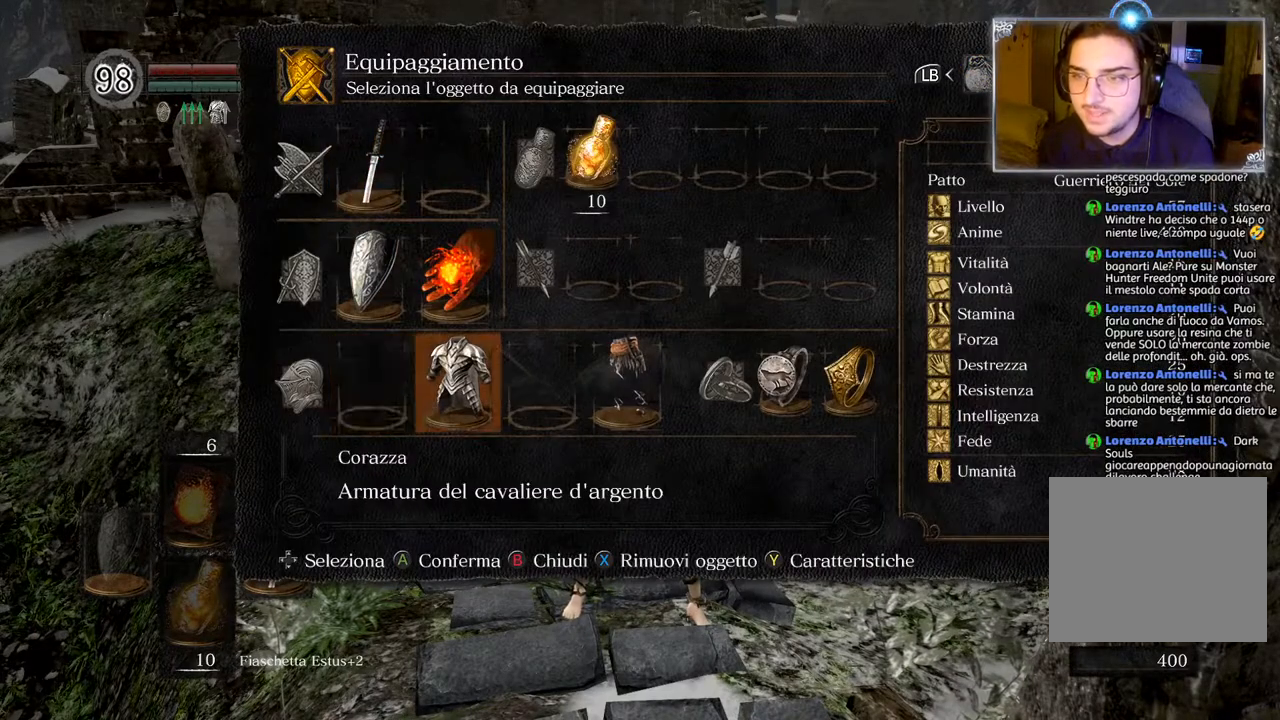
{"buttons": [], "left_stick": "center", "right_stick": "center", "events": [[117, "DPAD_RIGHT", "down"], [167, "DPAD_RIGHT", "up"], [267, "DPAD_RIGHT", "down"], [367, "DPAD_RIGHT", "up"], [433, "DPAD_RIGHT", "down"], [500, "DPAD_RIGHT", "up"]]}
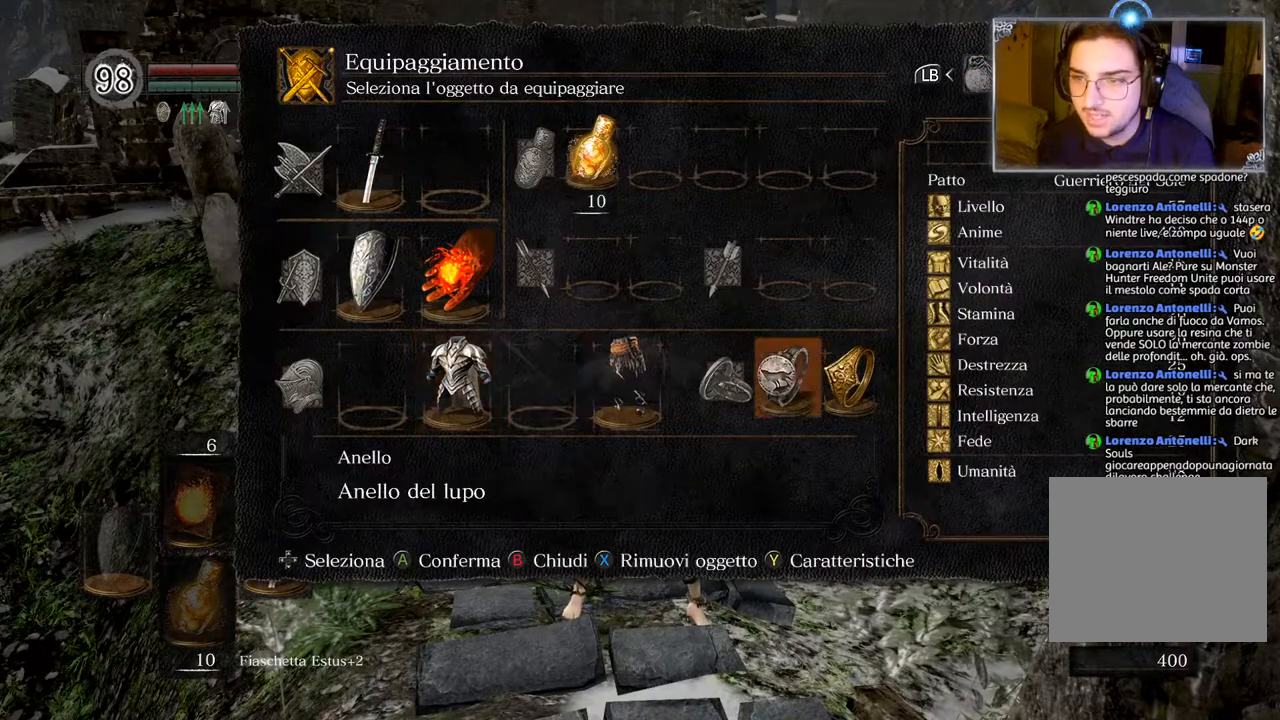
{"buttons": [], "left_stick": "center", "right_stick": "center", "events": [[350, "SQUARE", "down"], [433, "SQUARE", "up"]]}
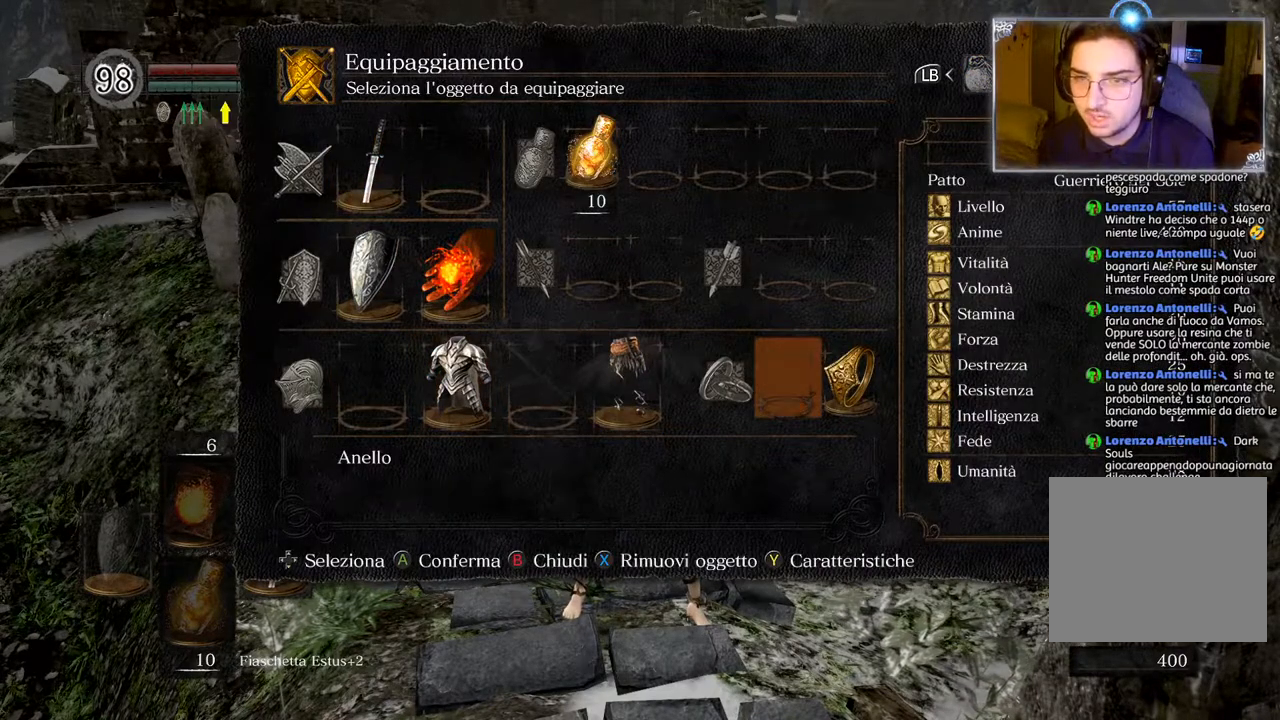
{"buttons": [], "left_stick": "center", "right_stick": "center", "events": []}
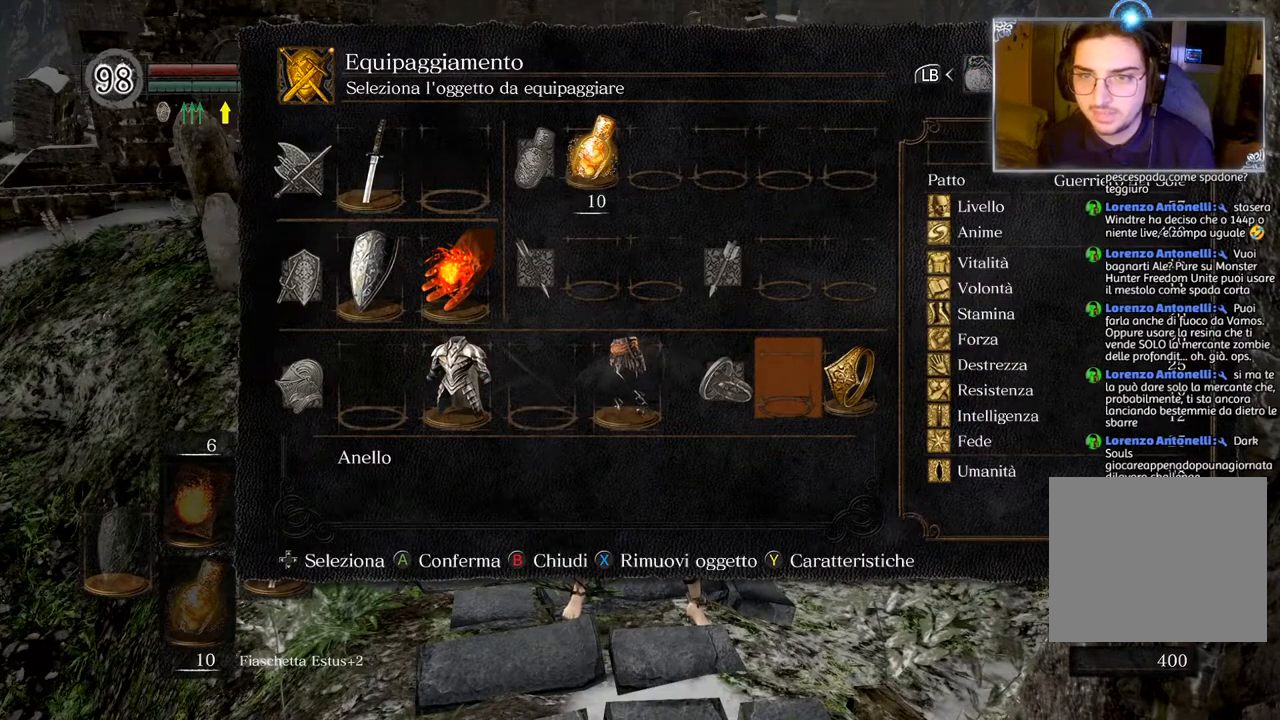
{"buttons": [], "left_stick": "center", "right_stick": "center", "events": [[217, "DPAD_LEFT", "down"], [283, "DPAD_LEFT", "up"], [383, "DPAD_LEFT", "down"], [450, "DPAD_LEFT", "up"]]}
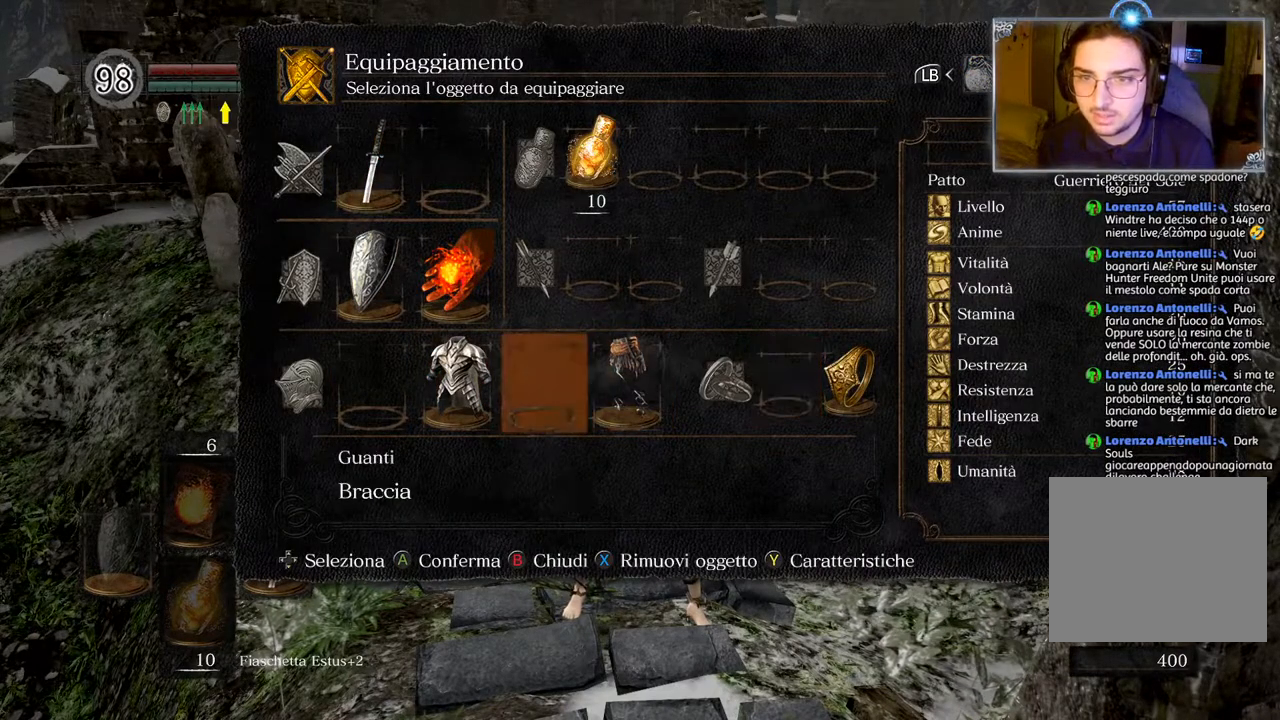
{"buttons": [], "left_stick": "center", "right_stick": "center", "events": [[33, "DPAD_LEFT", "down"], [133, "DPAD_LEFT", "up"], [383, "DPAD_RIGHT", "down"], [450, "DPAD_RIGHT", "up"]]}
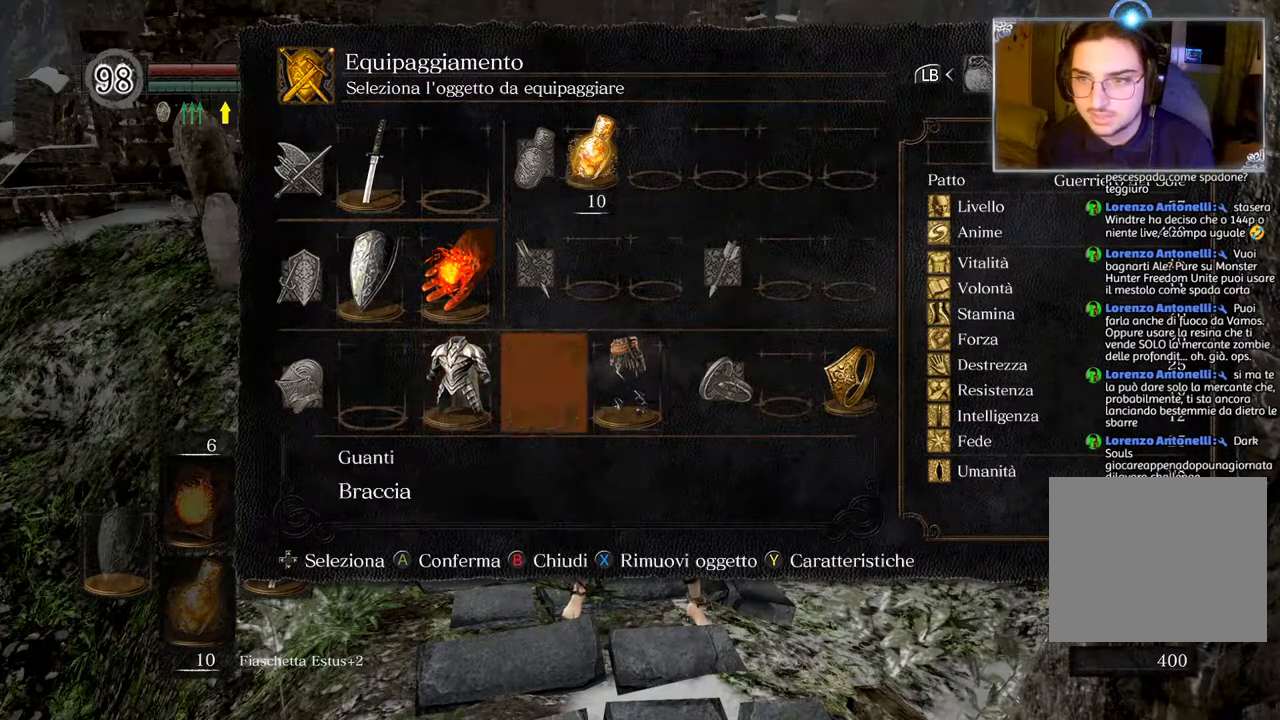
{"buttons": [], "left_stick": "center", "right_stick": "center", "events": [[17, "DPAD_RIGHT", "down"], [117, "DPAD_RIGHT", "up"], [183, "DPAD_RIGHT", "down"], [300, "DPAD_RIGHT", "up"], [350, "CROSS", "down"], [450, "CROSS", "up"]]}
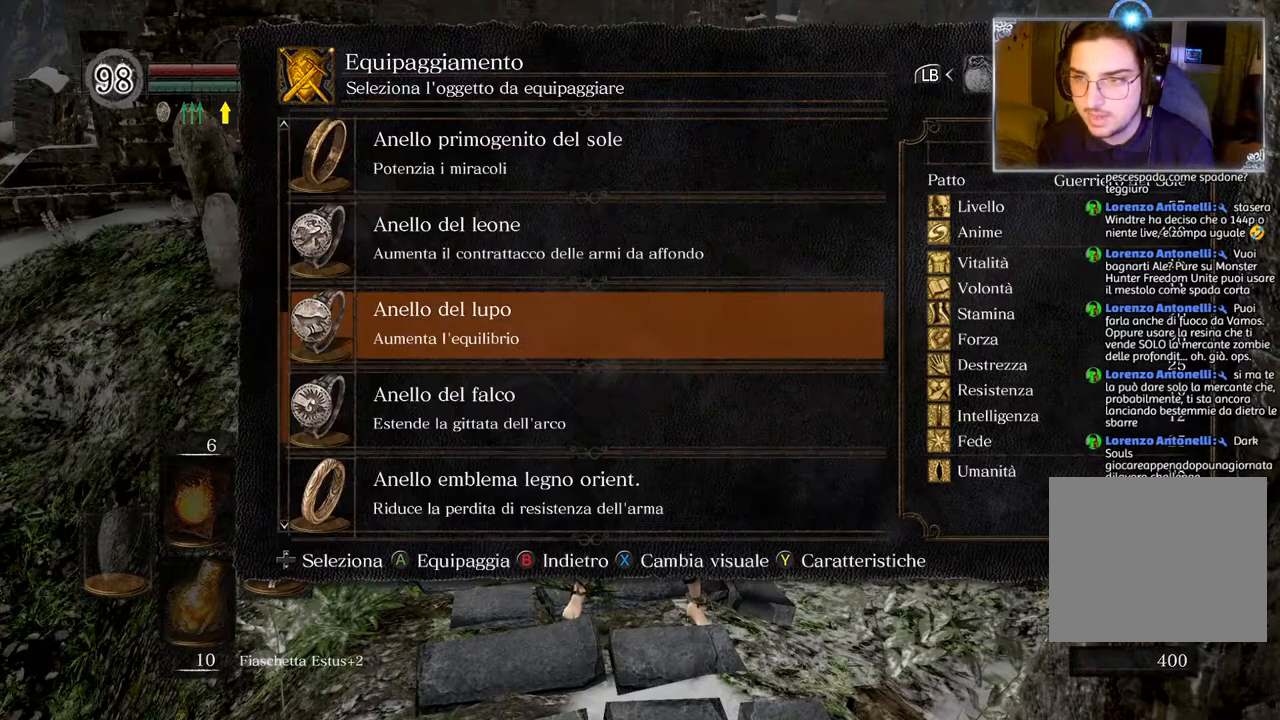
{"buttons": [], "left_stick": "center", "right_stick": "center", "events": [[233, "DPAD_UP", "down"], [300, "DPAD_UP", "up"], [383, "DPAD_UP", "down"], [467, "DPAD_UP", "up"]]}
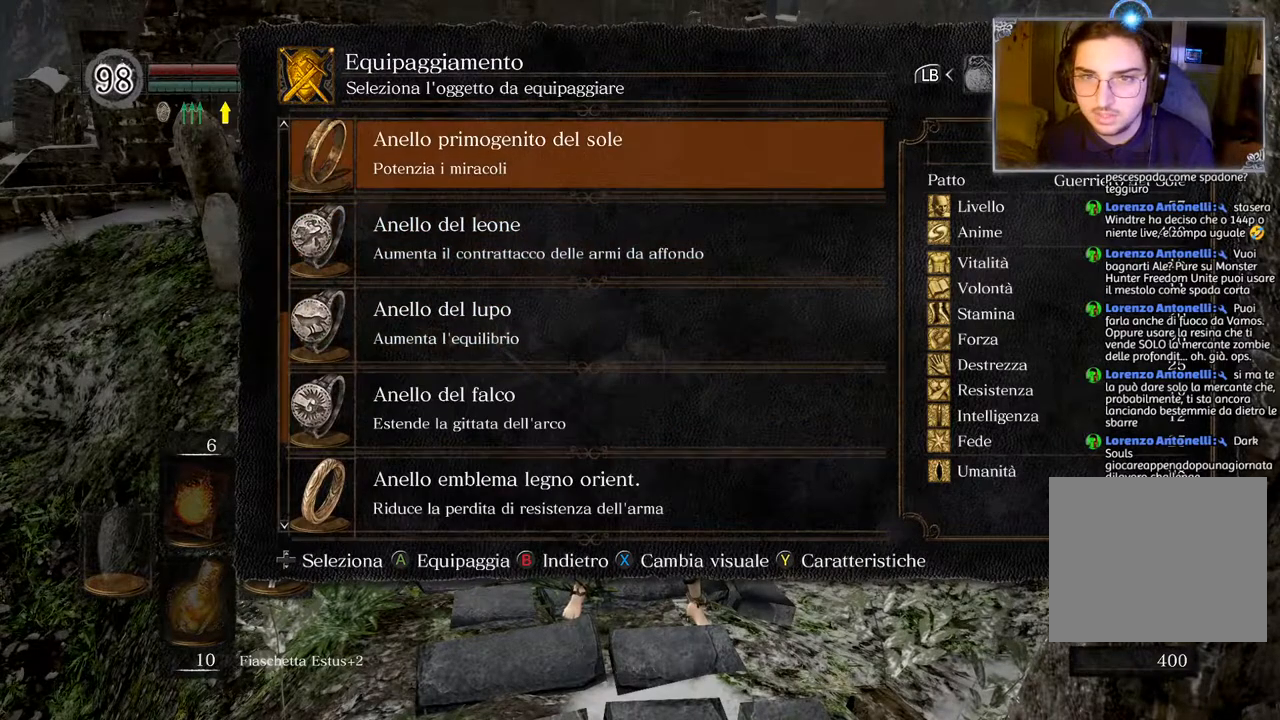
{"buttons": ["DPAD_UP"], "left_stick": "center", "right_stick": "center", "events": [[50, "DPAD_UP", "down"], [150, "DPAD_UP", "up"], [217, "DPAD_UP", "down"]]}
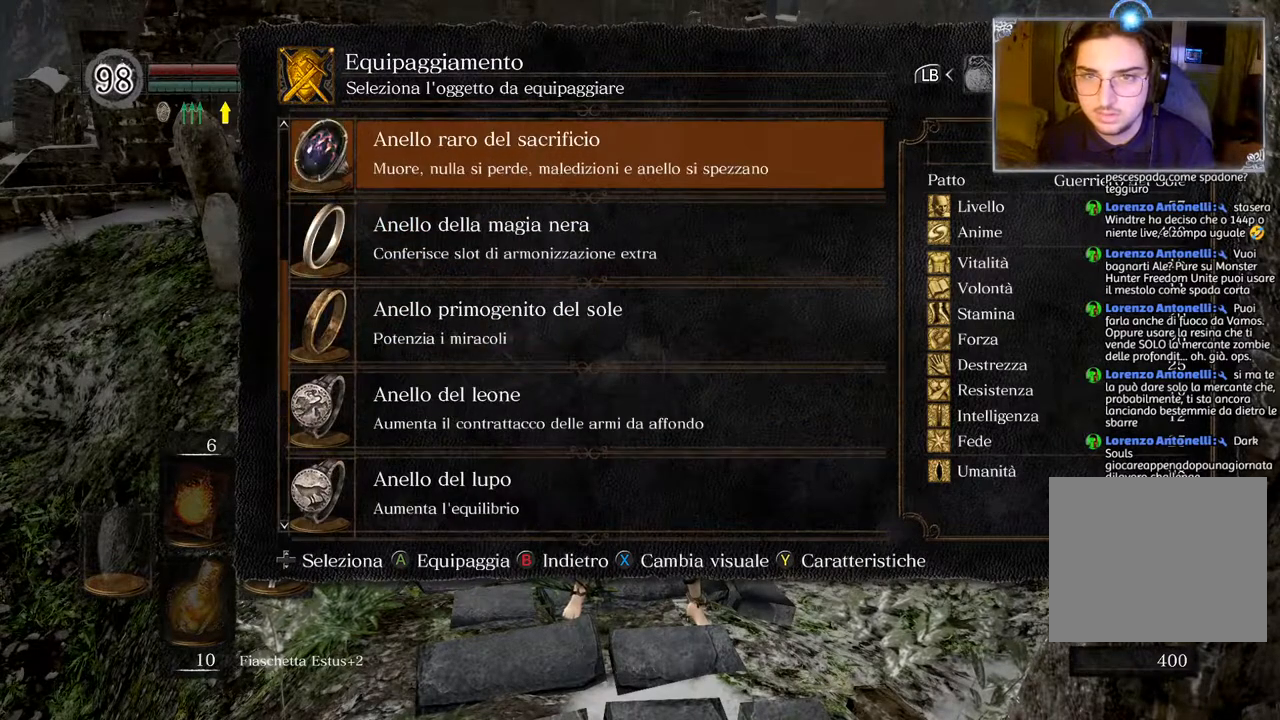
{"buttons": ["DPAD_UP"], "left_stick": "center", "right_stick": "center", "events": []}
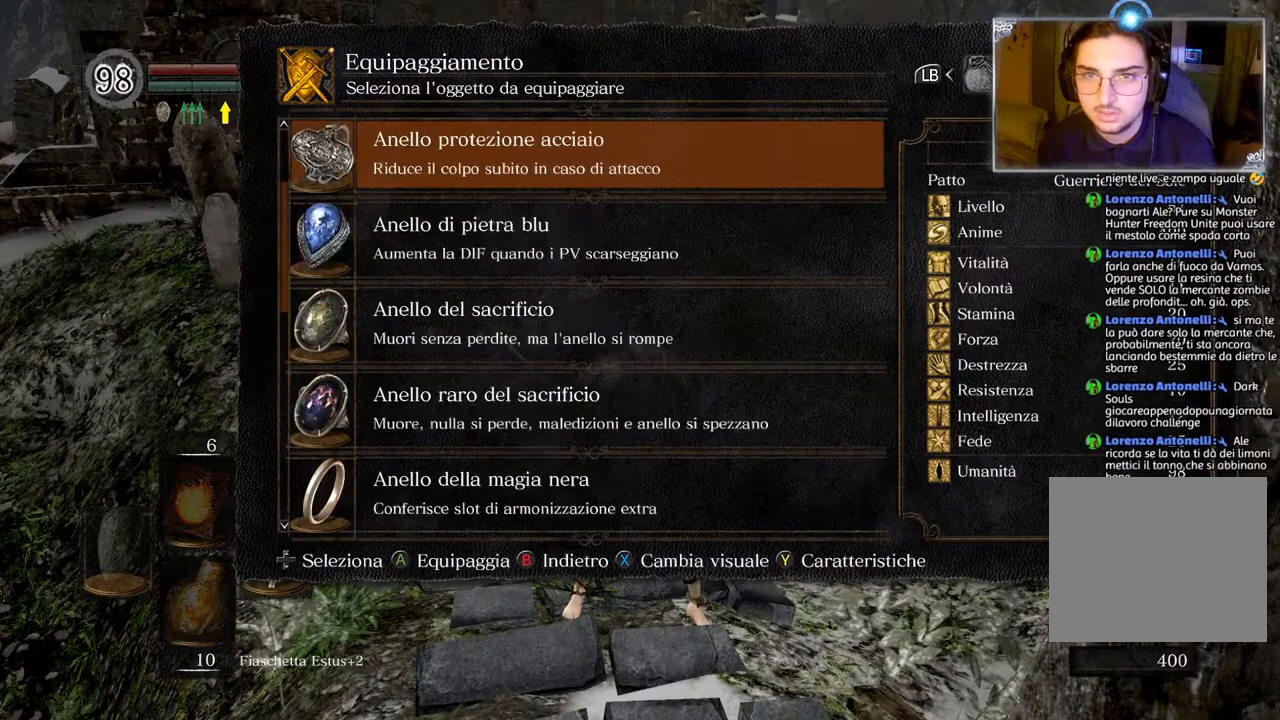
{"buttons": [], "left_stick": "center", "right_stick": "center", "events": [[233, "DPAD_UP", "up"]]}
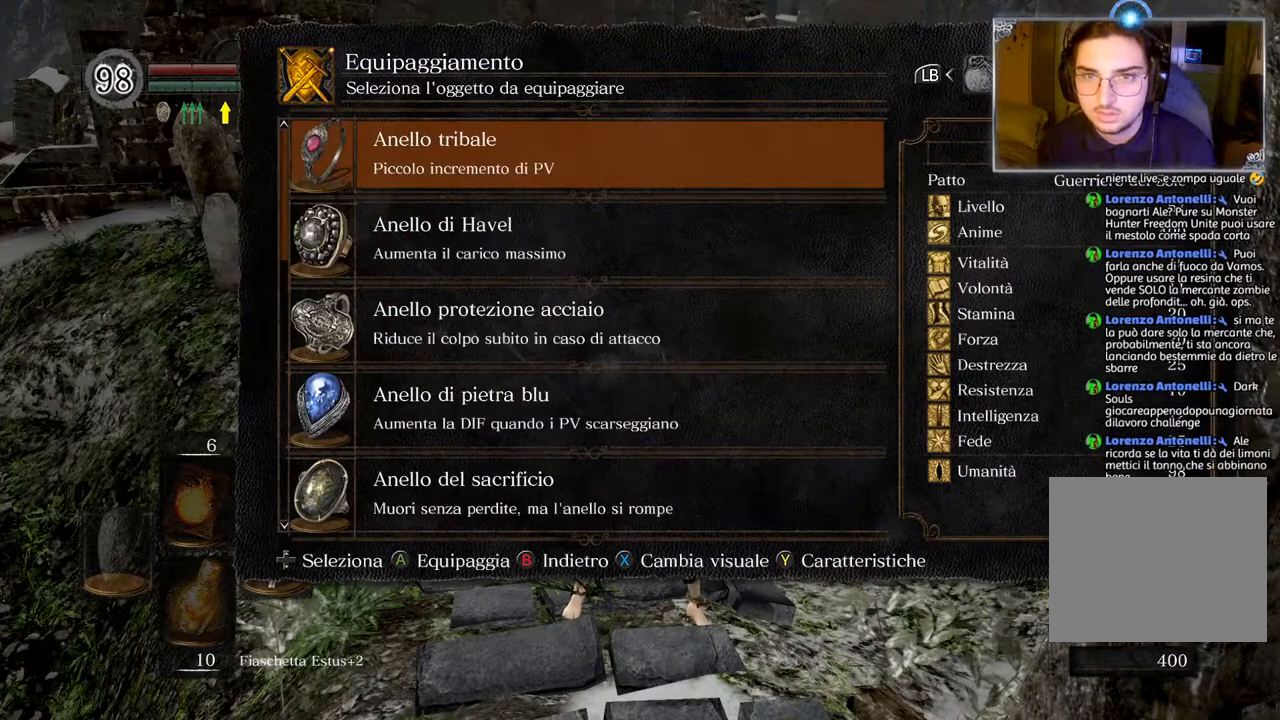
{"buttons": ["DPAD_LEFT"], "left_stick": "center", "right_stick": "center", "events": [[150, "DPAD_DOWN", "down"], [233, "DPAD_DOWN", "up"], [267, "CROSS", "down"], [400, "CROSS", "up"], [500, "DPAD_LEFT", "down"]]}
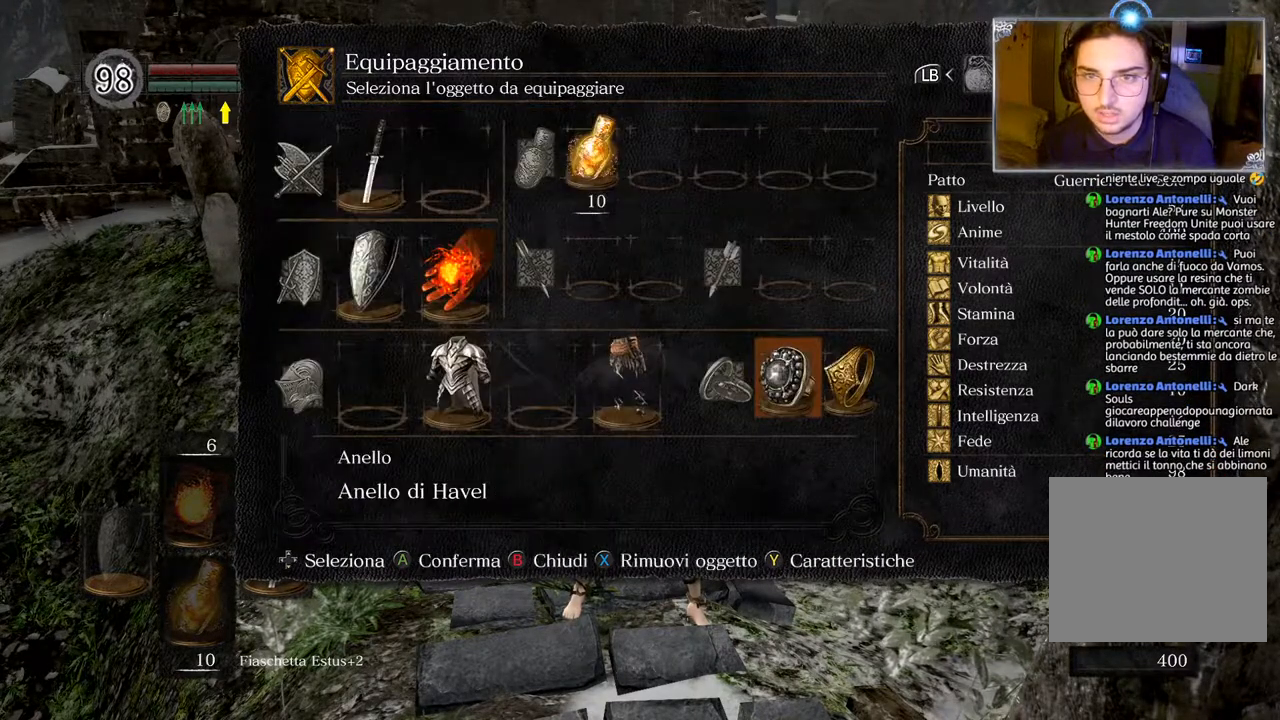
{"buttons": [], "left_stick": "center", "right_stick": "center", "events": [[83, "DPAD_LEFT", "up"], [183, "DPAD_LEFT", "down"], [283, "DPAD_LEFT", "up"], [367, "DPAD_LEFT", "down"], [467, "DPAD_LEFT", "up"]]}
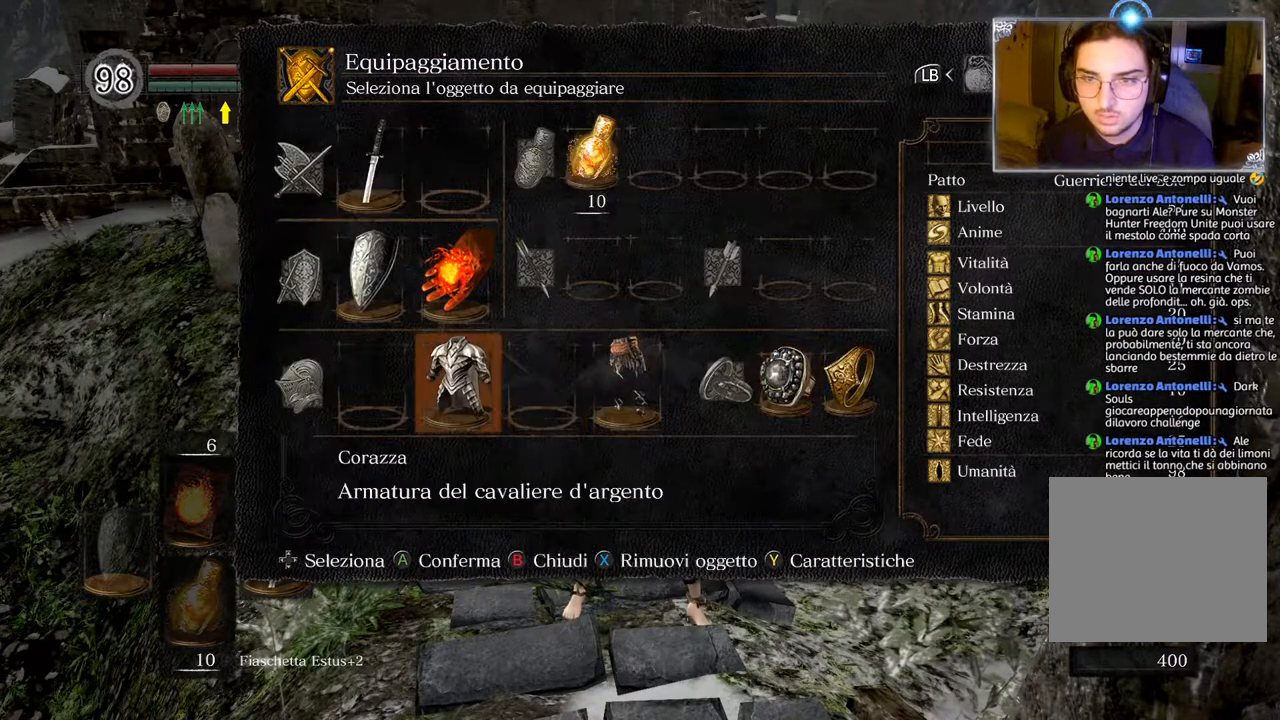
{"buttons": ["CROSS"], "left_stick": "center", "right_stick": "center", "events": [[283, "DPAD_LEFT", "down"], [383, "DPAD_LEFT", "up"], [450, "CROSS", "down"]]}
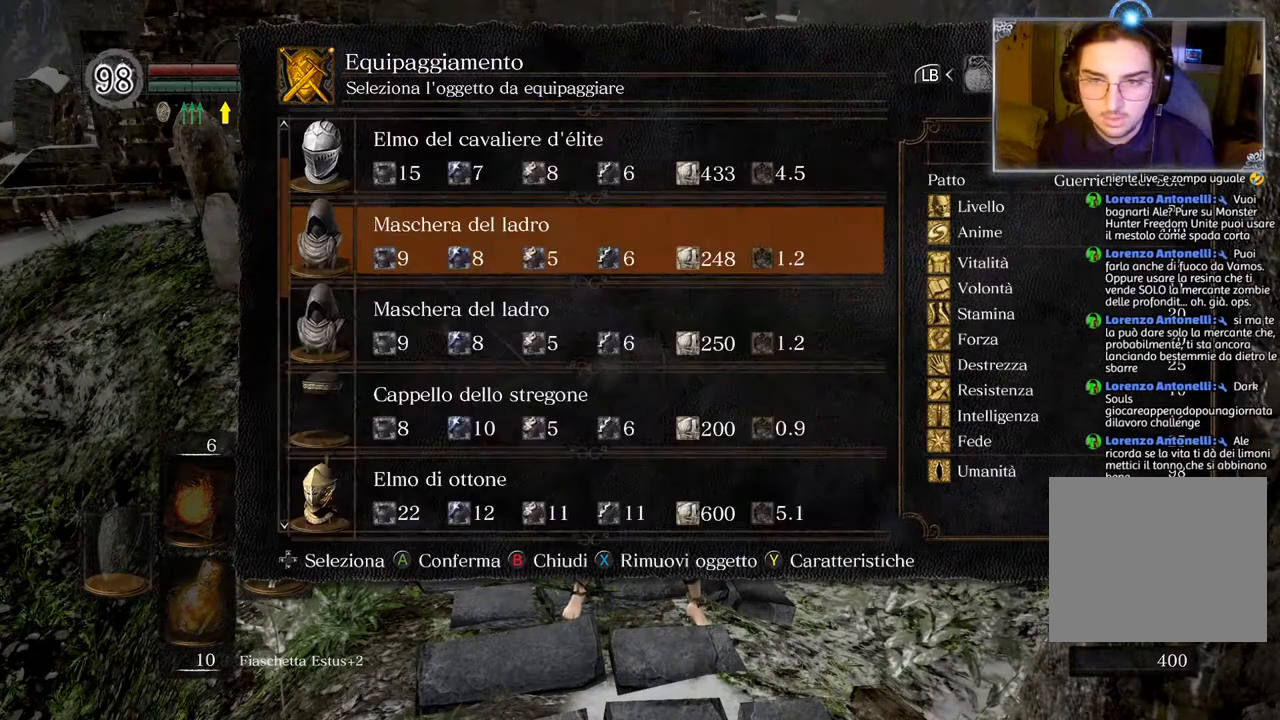
{"buttons": [], "left_stick": "center", "right_stick": "center", "events": [[83, "CROSS", "up"], [333, "DPAD_UP", "down"], [450, "DPAD_UP", "up"]]}
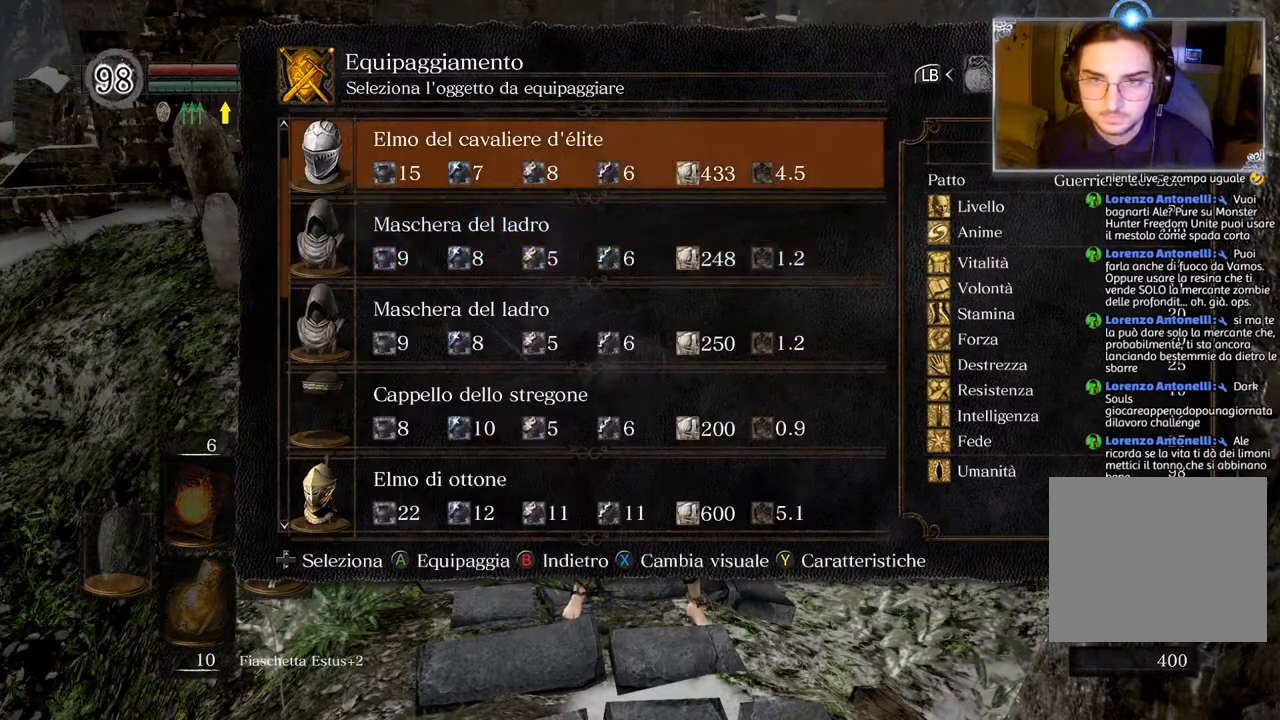
{"buttons": [], "left_stick": "center", "right_stick": "center", "events": [[200, "DPAD_DOWN", "down"], [250, "DPAD_DOWN", "up"]]}
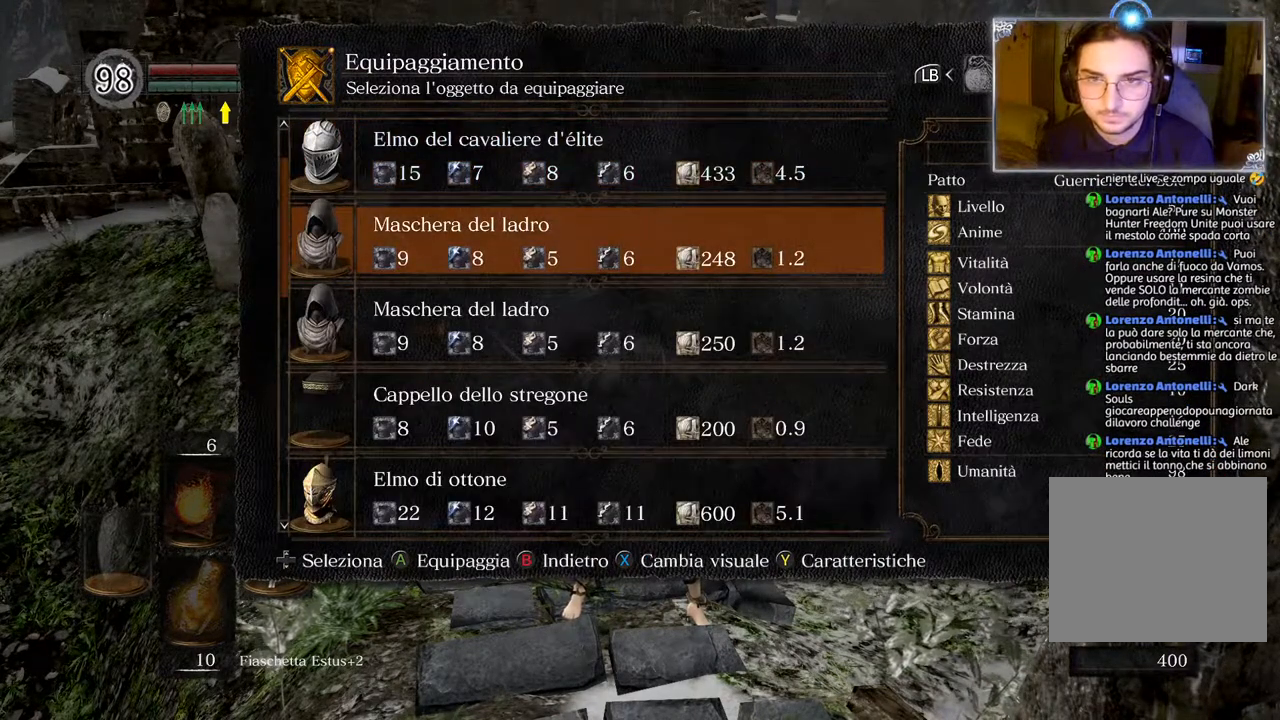
{"buttons": ["CIRCLE"], "left_stick": "center", "right_stick": "center", "events": [[133, "DPAD_UP", "down"], [233, "DPAD_UP", "up"], [417, "CIRCLE", "down"]]}
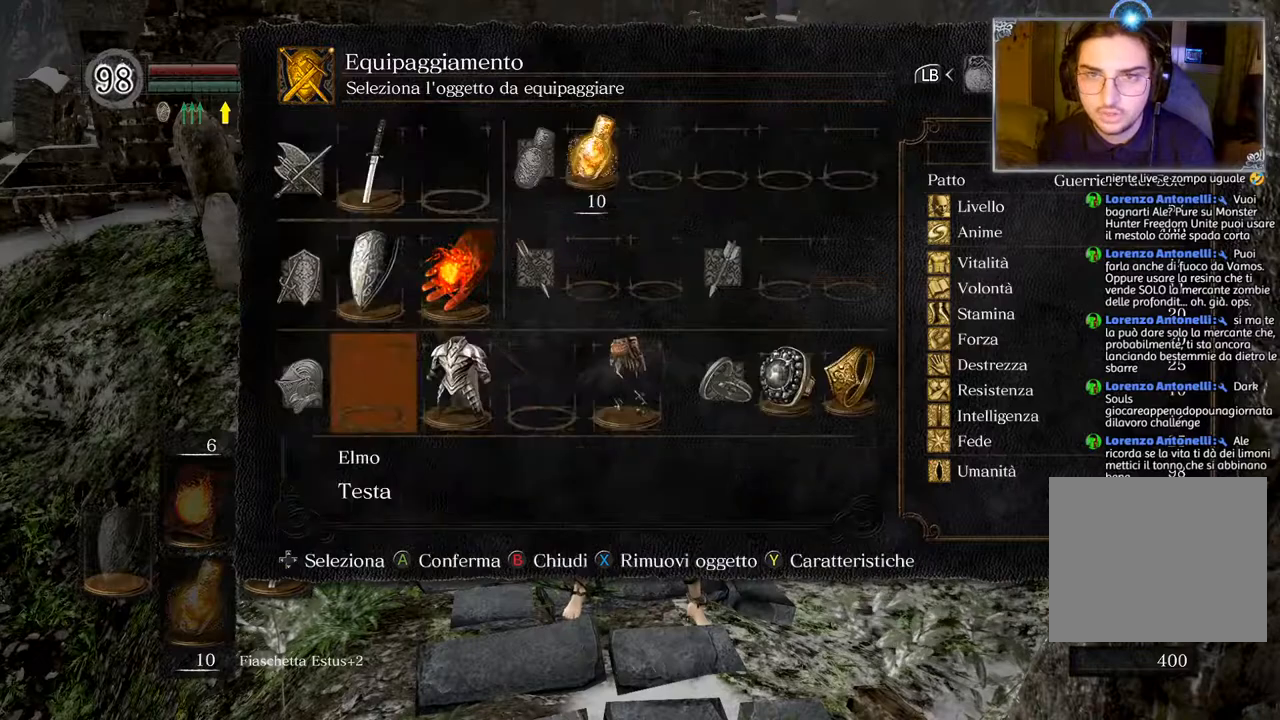
{"buttons": [], "left_stick": "center", "right_stick": "center", "events": [[17, "CIRCLE", "up"], [183, "DPAD_RIGHT", "down"], [283, "DPAD_RIGHT", "up"], [350, "CROSS", "down"], [417, "CROSS", "up"]]}
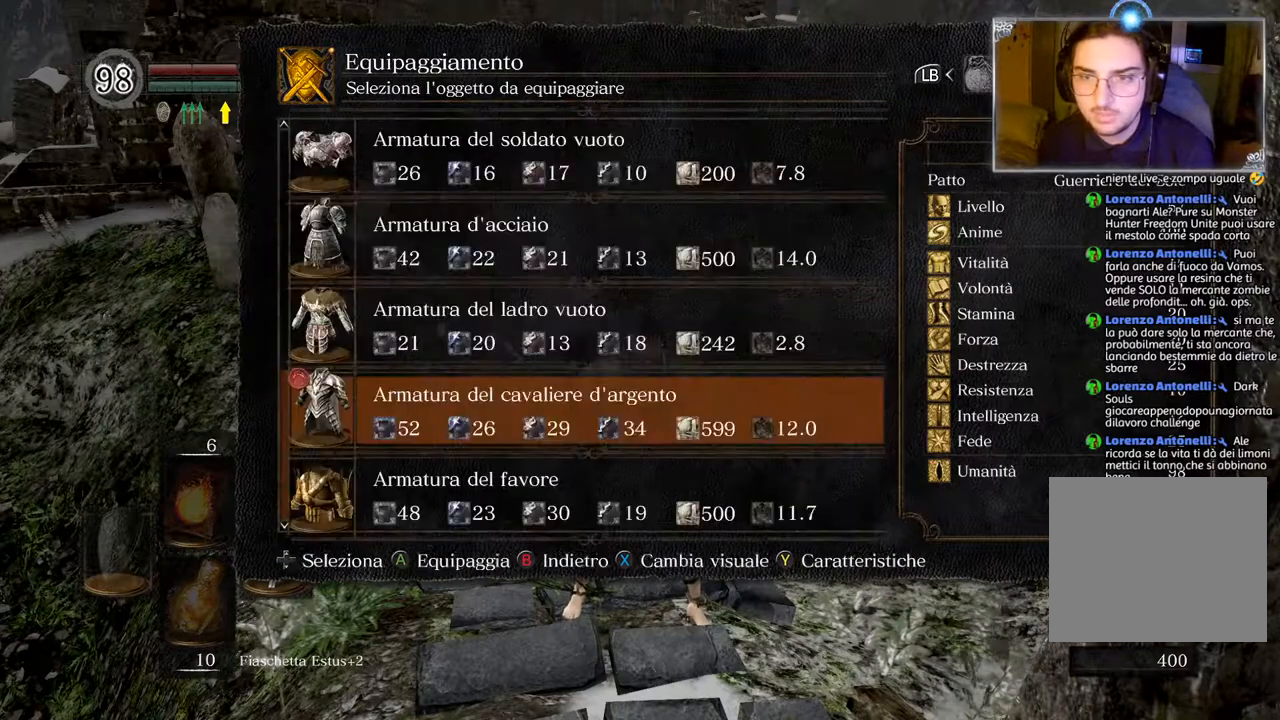
{"buttons": ["DPAD_UP"], "left_stick": "center", "right_stick": "center", "events": [[267, "DPAD_UP", "down"], [350, "DPAD_UP", "up"], [433, "DPAD_UP", "down"]]}
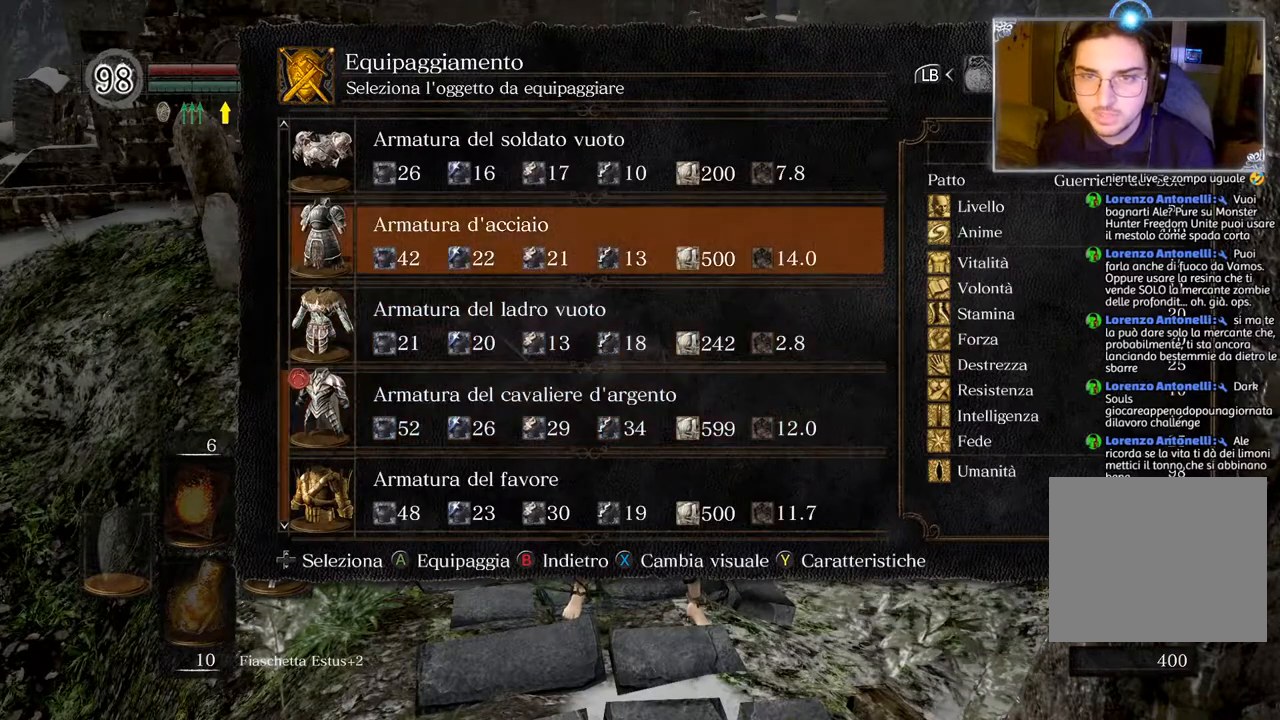
{"buttons": ["DPAD_UP"], "left_stick": "center", "right_stick": "center", "events": [[17, "DPAD_UP", "up"], [100, "DPAD_UP", "down"], [183, "DPAD_UP", "up"], [283, "DPAD_UP", "down"], [367, "DPAD_UP", "up"], [450, "DPAD_UP", "down"]]}
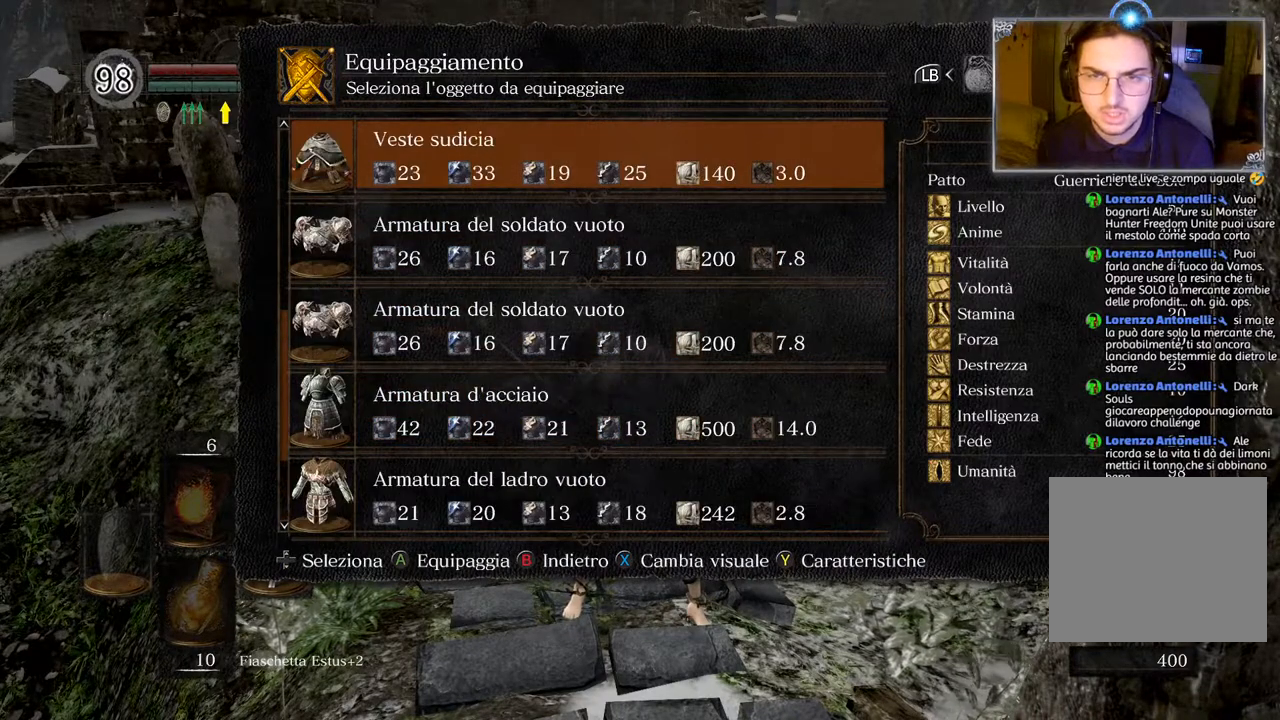
{"buttons": ["DPAD_DOWN"], "left_stick": "center", "right_stick": "center", "events": [[33, "DPAD_UP", "up"], [483, "DPAD_DOWN", "down"]]}
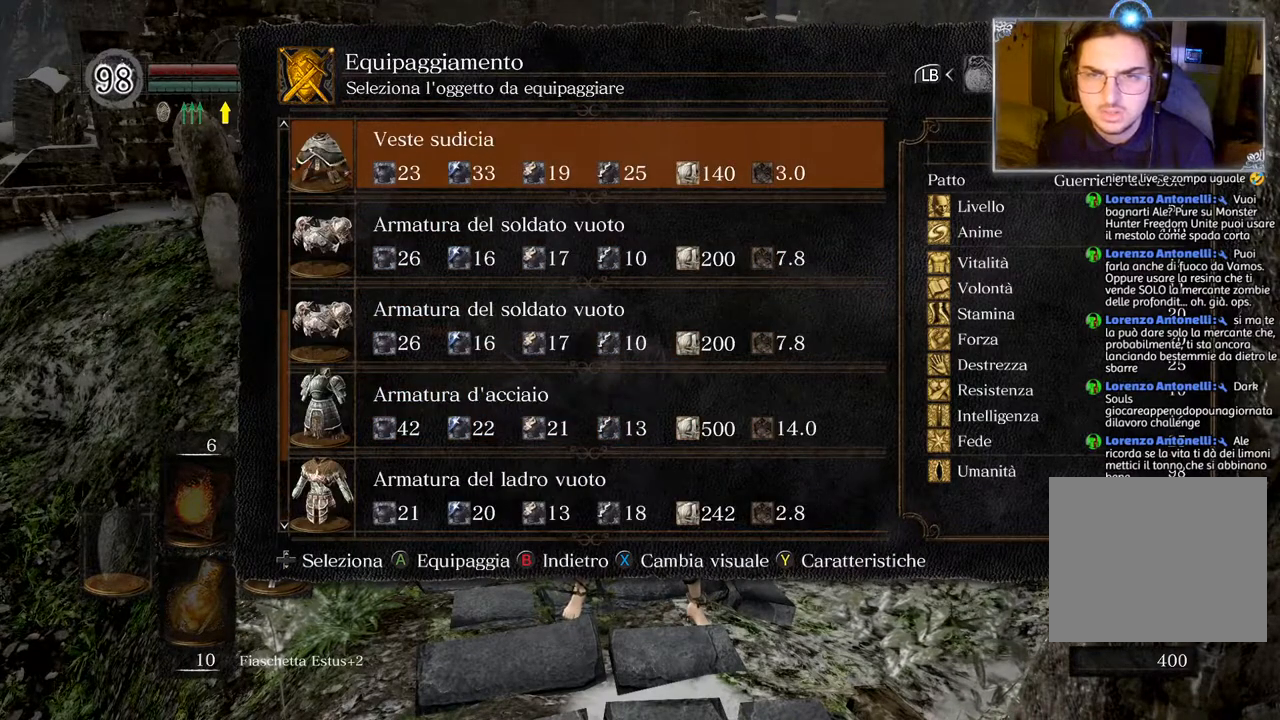
{"buttons": [], "left_stick": "center", "right_stick": "center", "events": [[67, "DPAD_DOWN", "up"], [150, "DPAD_DOWN", "down"], [267, "DPAD_DOWN", "up"], [350, "DPAD_DOWN", "down"], [417, "DPAD_DOWN", "up"]]}
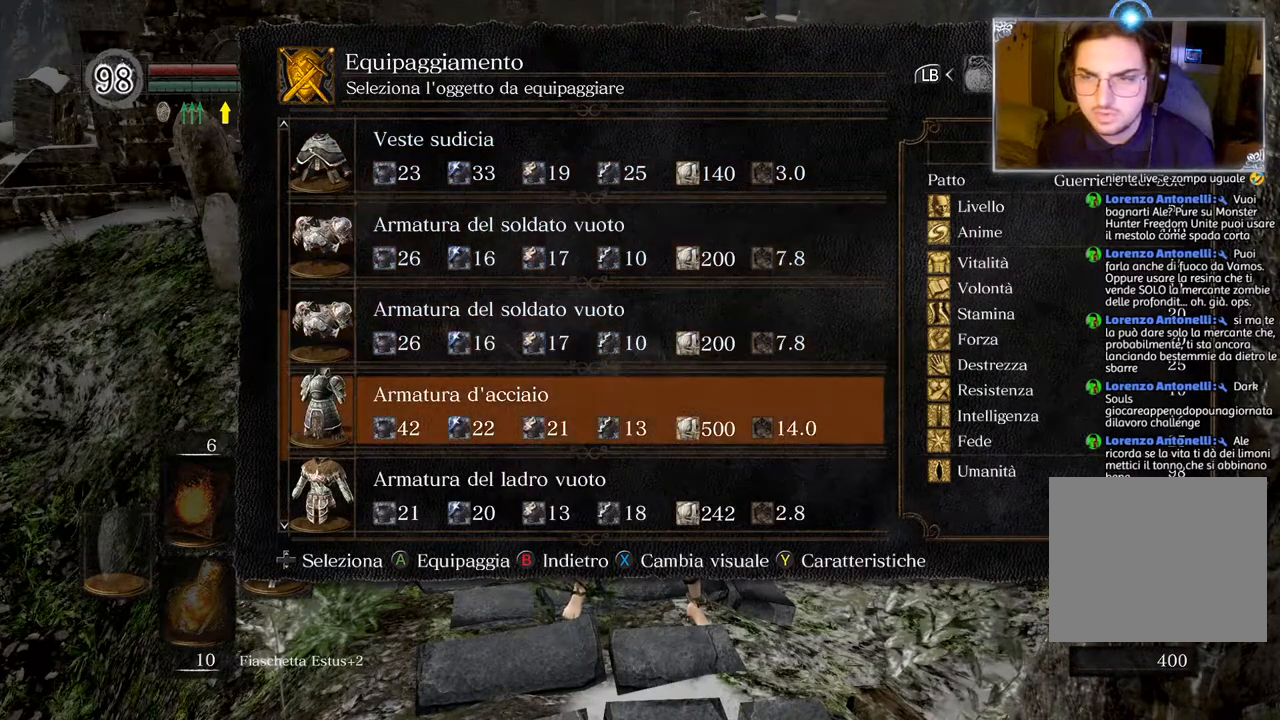
{"buttons": [], "left_stick": "center", "right_stick": "center", "events": []}
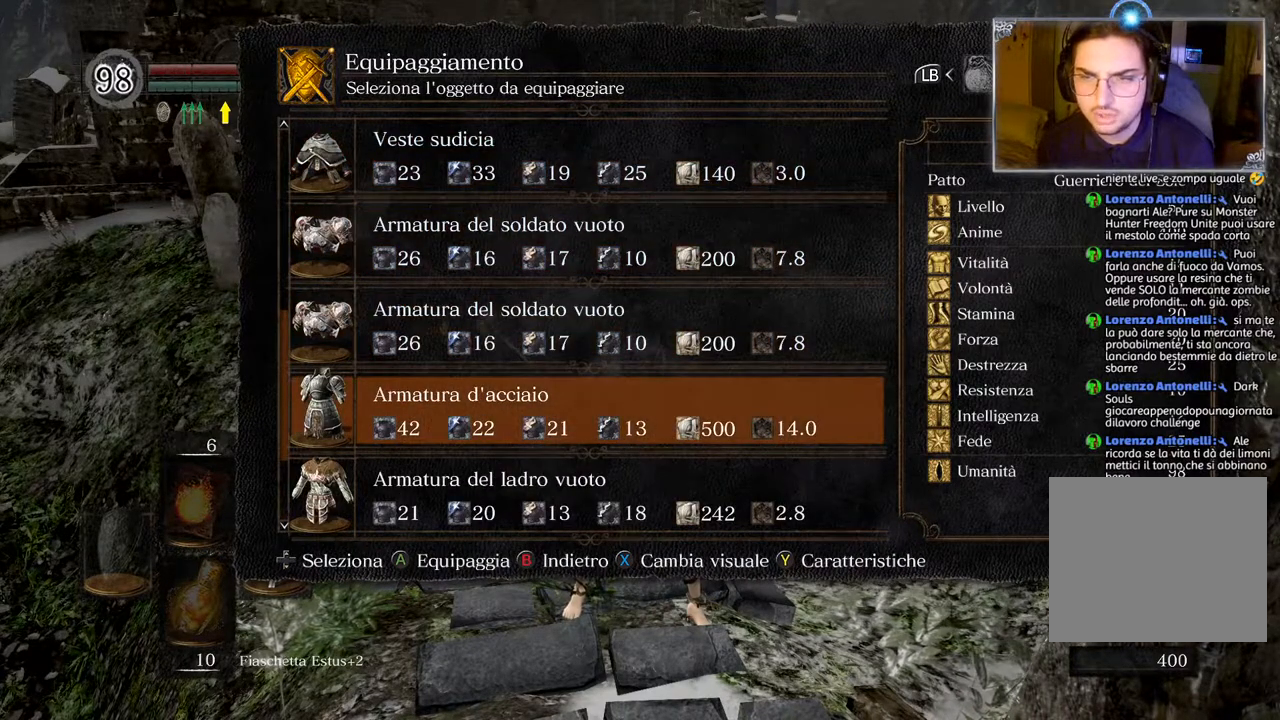
{"buttons": [], "left_stick": "center", "right_stick": "center", "events": [[83, "DPAD_UP", "down"], [167, "DPAD_UP", "up"], [250, "DPAD_UP", "down"], [333, "DPAD_UP", "up"], [417, "DPAD_UP", "down"], [500, "DPAD_UP", "up"]]}
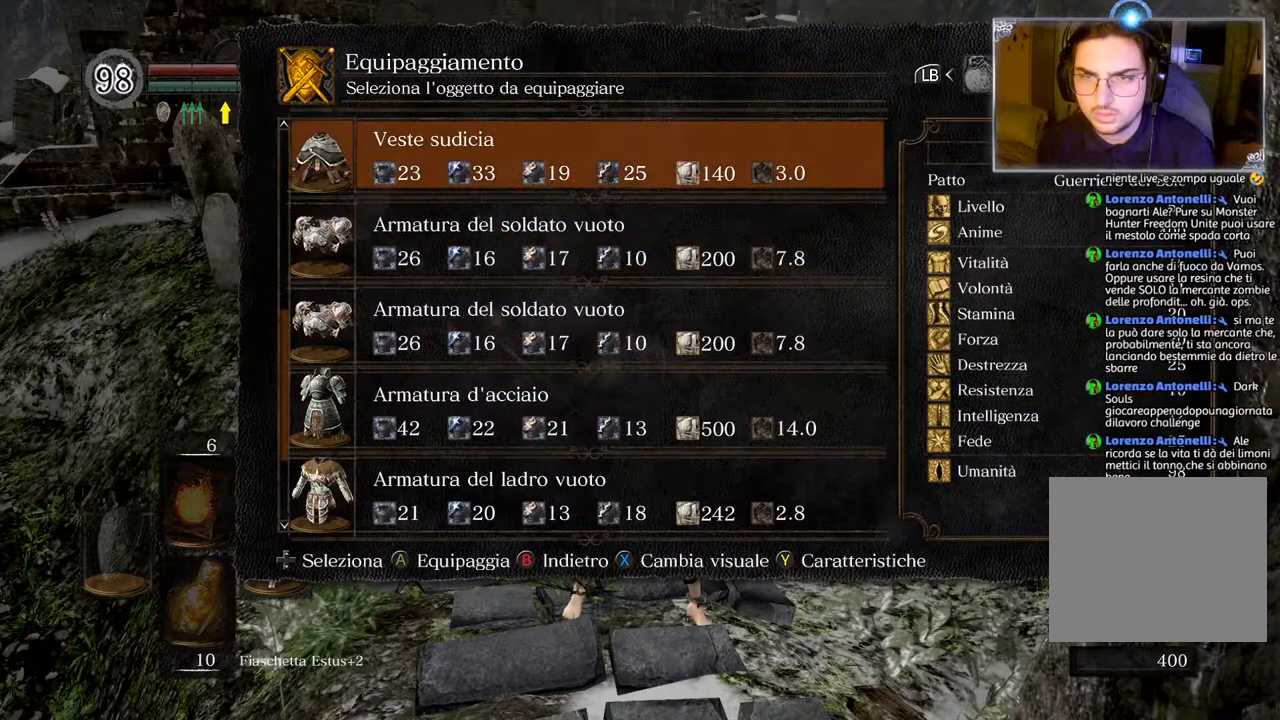
{"buttons": ["DPAD_UP"], "left_stick": "center", "right_stick": "center", "events": [[83, "DPAD_UP", "down"], [183, "DPAD_UP", "up"], [267, "DPAD_UP", "down"], [350, "DPAD_UP", "up"], [433, "DPAD_UP", "down"]]}
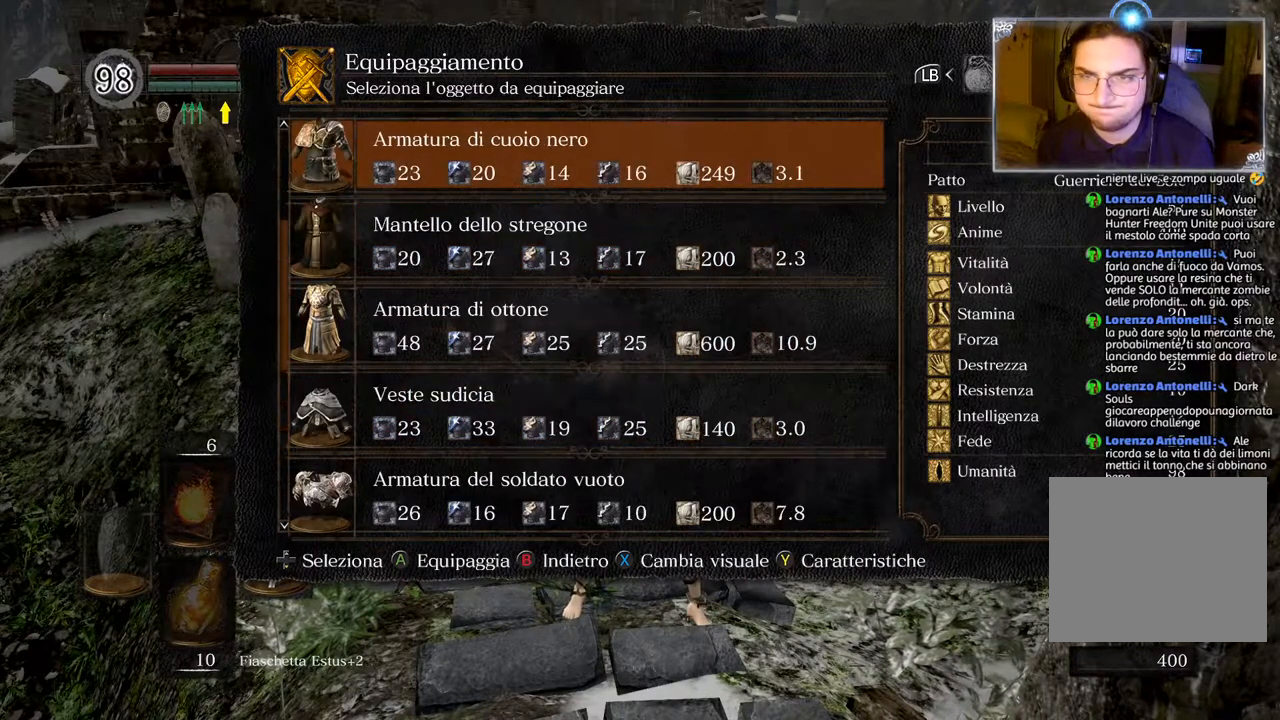
{"buttons": ["DPAD_UP"], "left_stick": "center", "right_stick": "center", "events": [[33, "DPAD_UP", "up"], [117, "DPAD_UP", "down"], [217, "DPAD_UP", "up"], [317, "DPAD_UP", "down"], [417, "DPAD_UP", "up"], [500, "DPAD_UP", "down"]]}
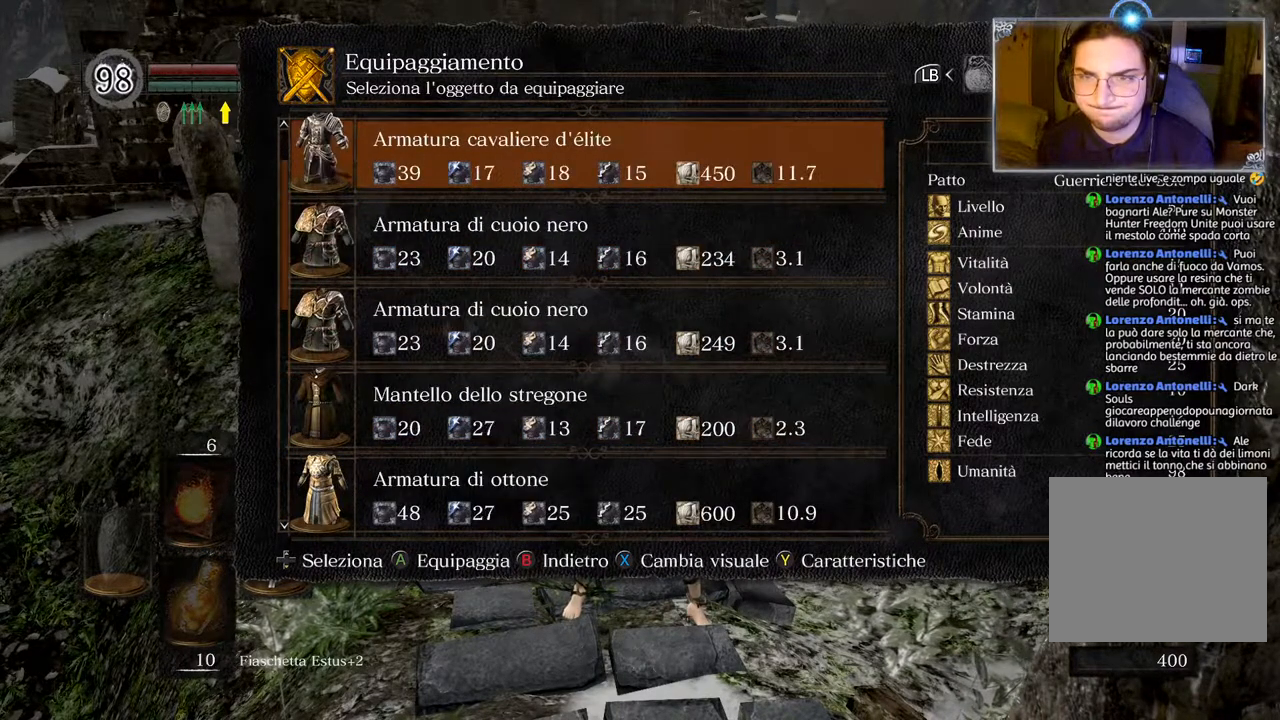
{"buttons": [], "left_stick": "center", "right_stick": "center", "events": [[100, "DPAD_UP", "up"], [200, "DPAD_UP", "down"], [283, "DPAD_UP", "up"], [400, "DPAD_UP", "down"], [483, "DPAD_UP", "up"]]}
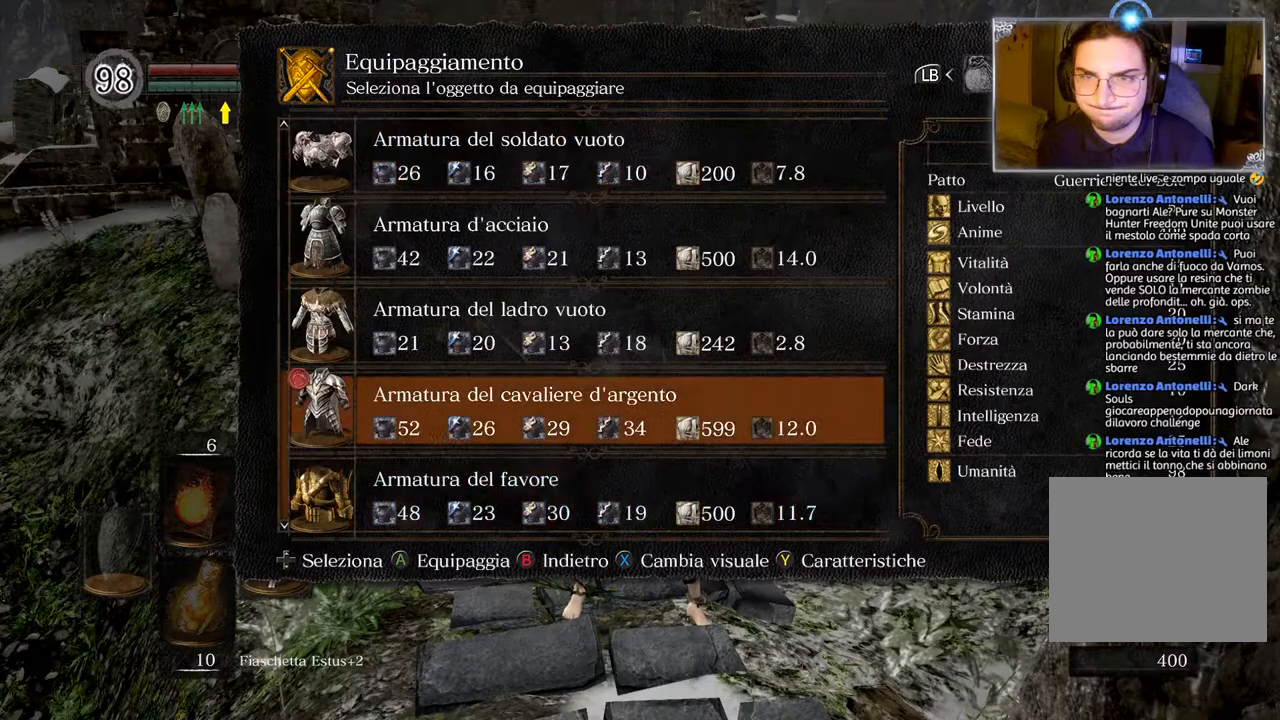
{"buttons": [], "left_stick": "center", "right_stick": "center", "events": [[100, "DPAD_UP", "down"], [200, "DPAD_UP", "up"]]}
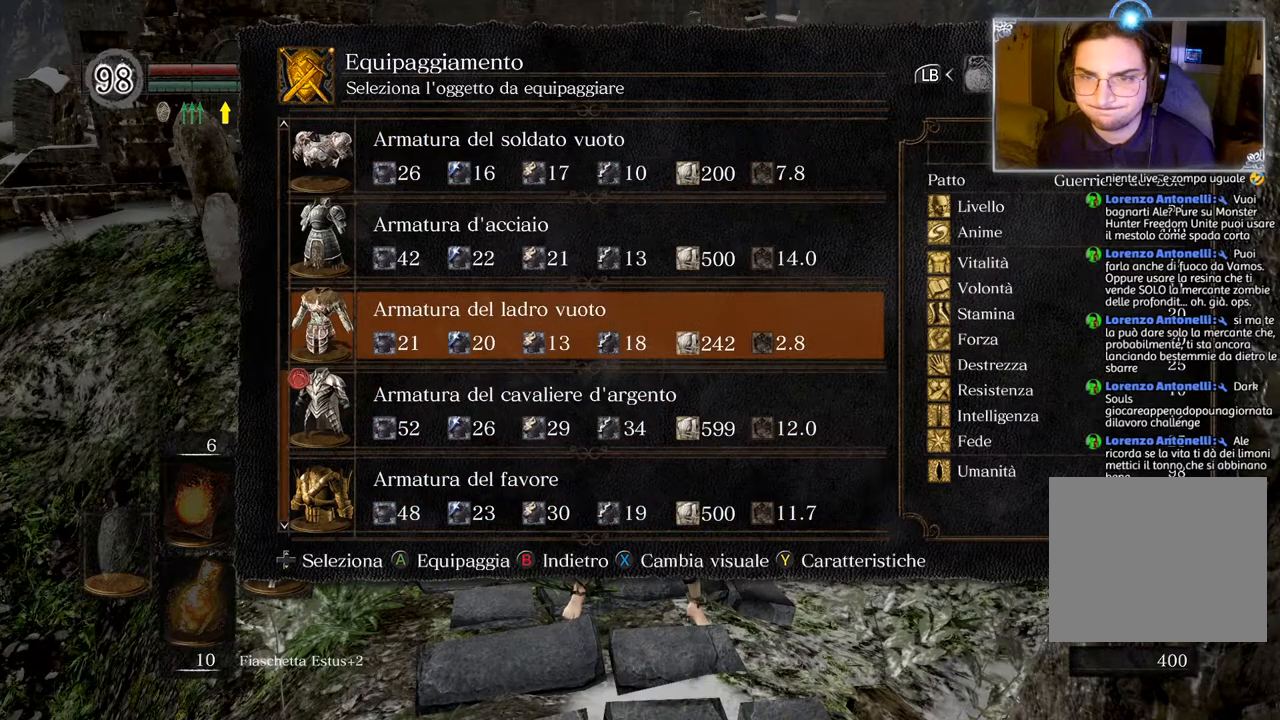
{"buttons": [], "left_stick": "center", "right_stick": "center", "events": []}
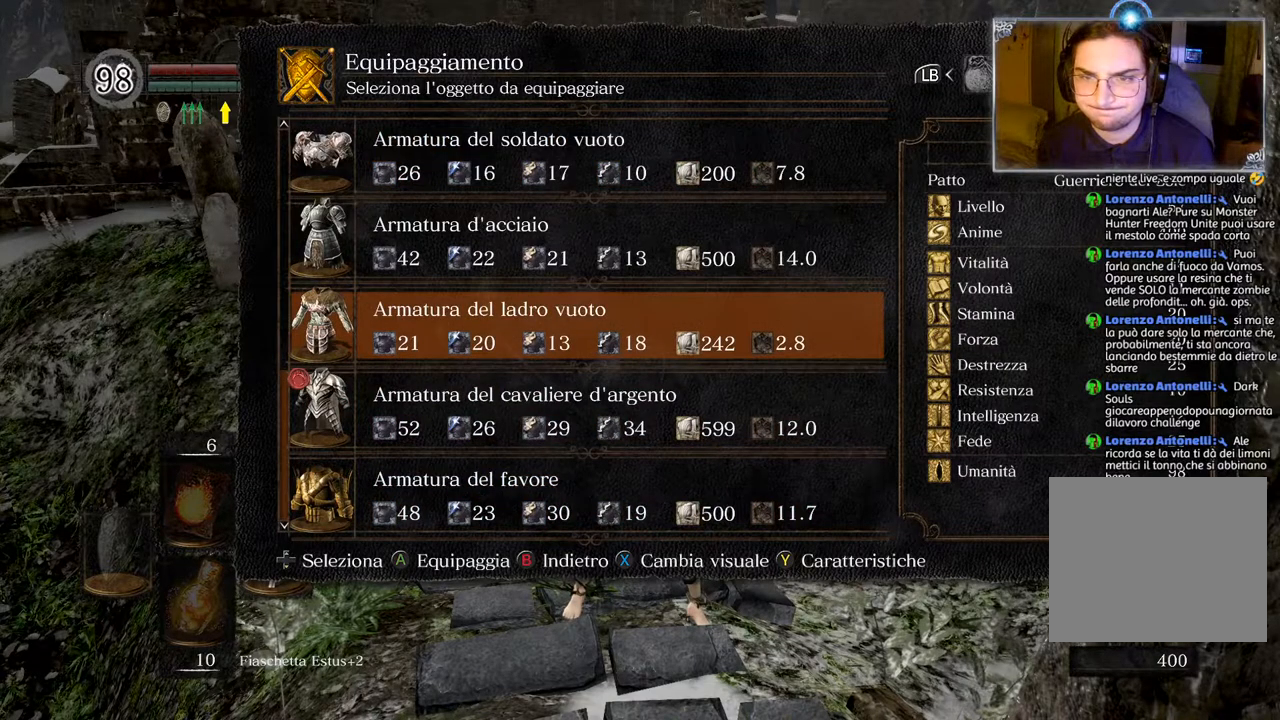
{"buttons": [], "left_stick": "center", "right_stick": "center", "events": []}
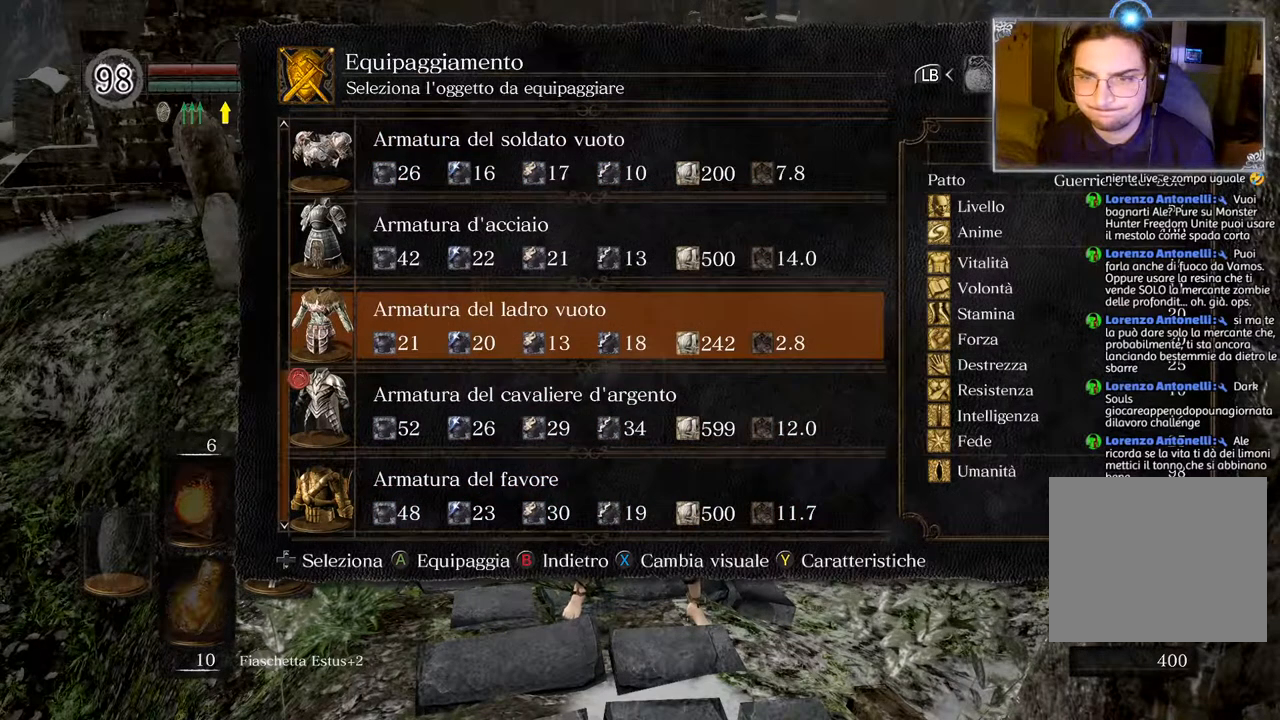
{"buttons": ["DPAD_DOWN"], "left_stick": "center", "right_stick": "center", "events": [[500, "DPAD_DOWN", "down"]]}